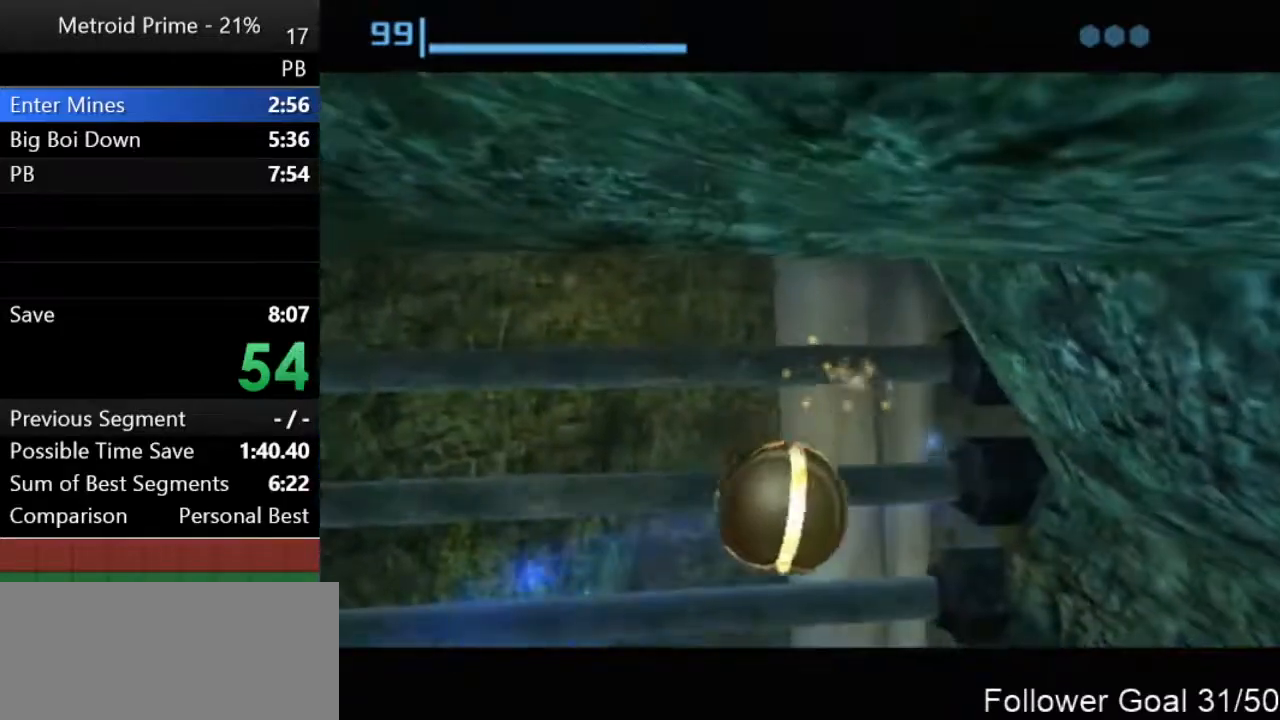
Gameplay with a controller (Nintendo layout); each line is a JSON object with the inputs held at the frame after it. "events" lists button and stick changes between this image and that frame as [ms after this image, input, new state], when the widget could be followed in between. Not read: L3 R3.
{"buttons": [], "left_stick": "center", "right_stick": "center", "events": [[117, "left_stick", "right"], [300, "left_stick", "center"], [333, "L1", "down"], [350, "left_stick", "right"], [450, "L1", "up"], [483, "left_stick", "center"]]}
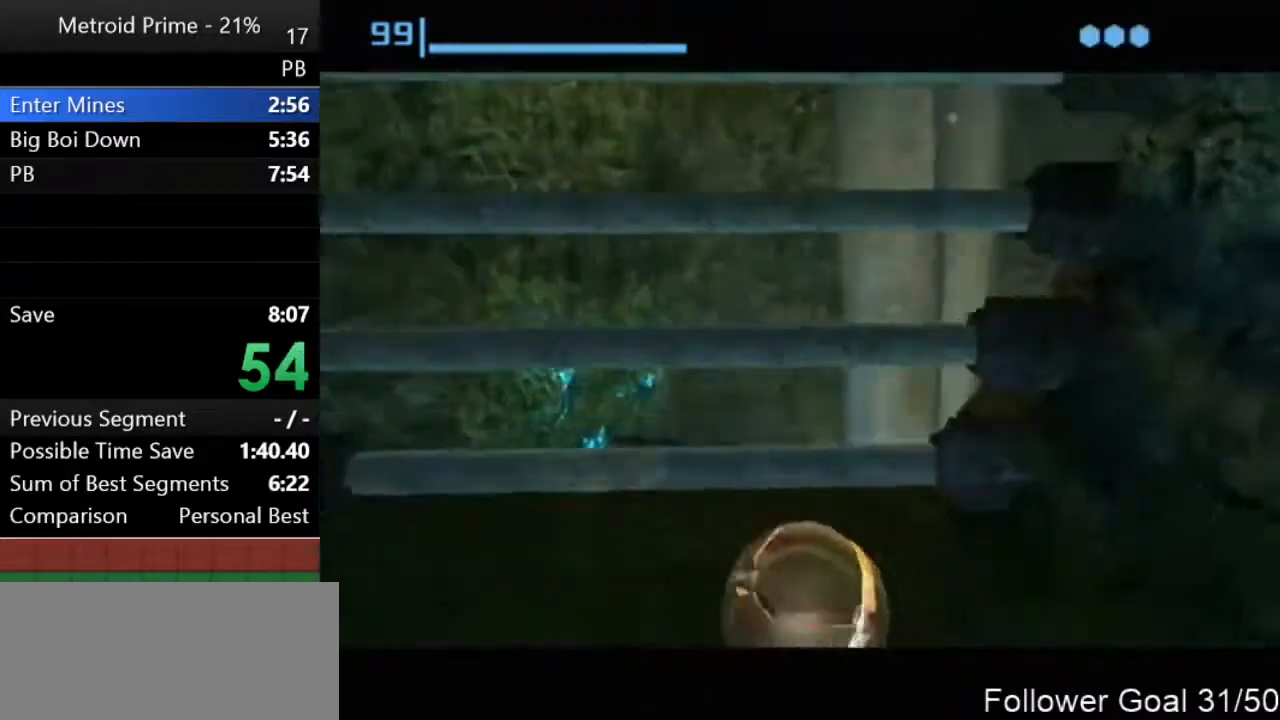
{"buttons": [], "left_stick": "left", "right_stick": "center", "events": [[50, "left_stick", "right"], [117, "L1", "down"], [200, "left_stick", "center"], [283, "L1", "up"], [467, "left_stick", "left"]]}
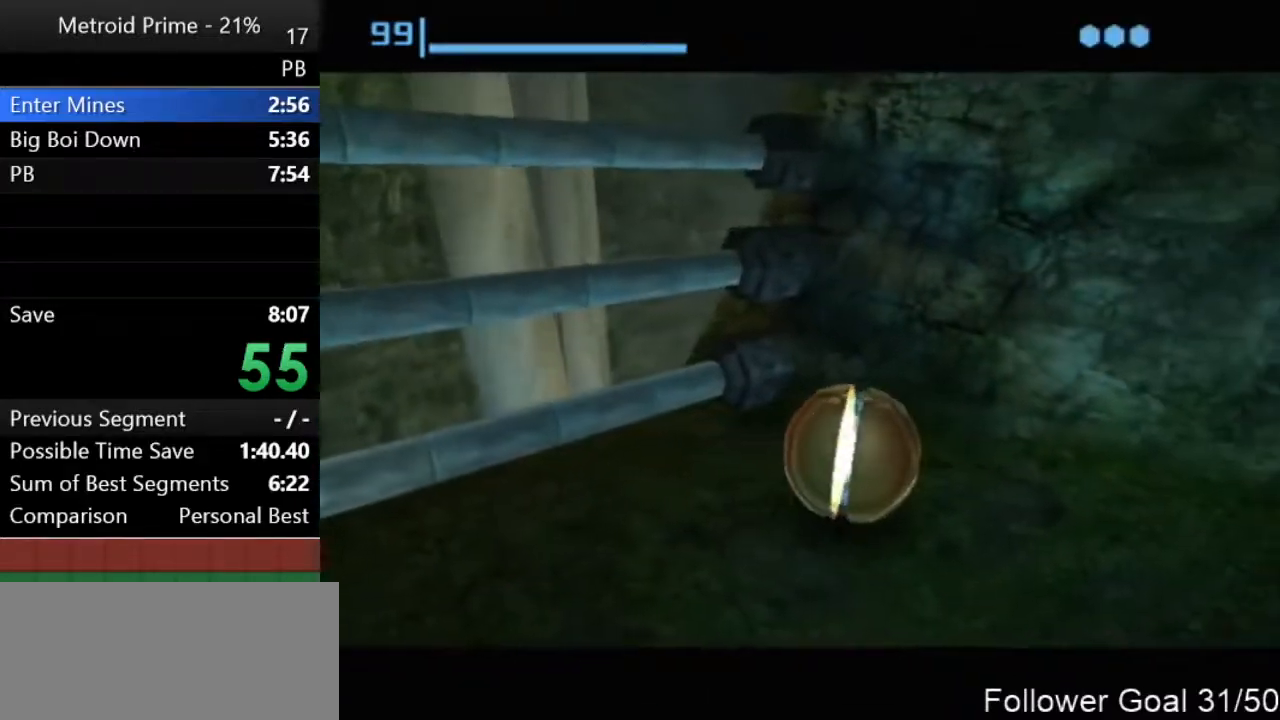
{"buttons": [], "left_stick": "center", "right_stick": "center", "events": [[83, "left_stick", "up-right"], [233, "left_stick", "up"], [333, "left_stick", "center"]]}
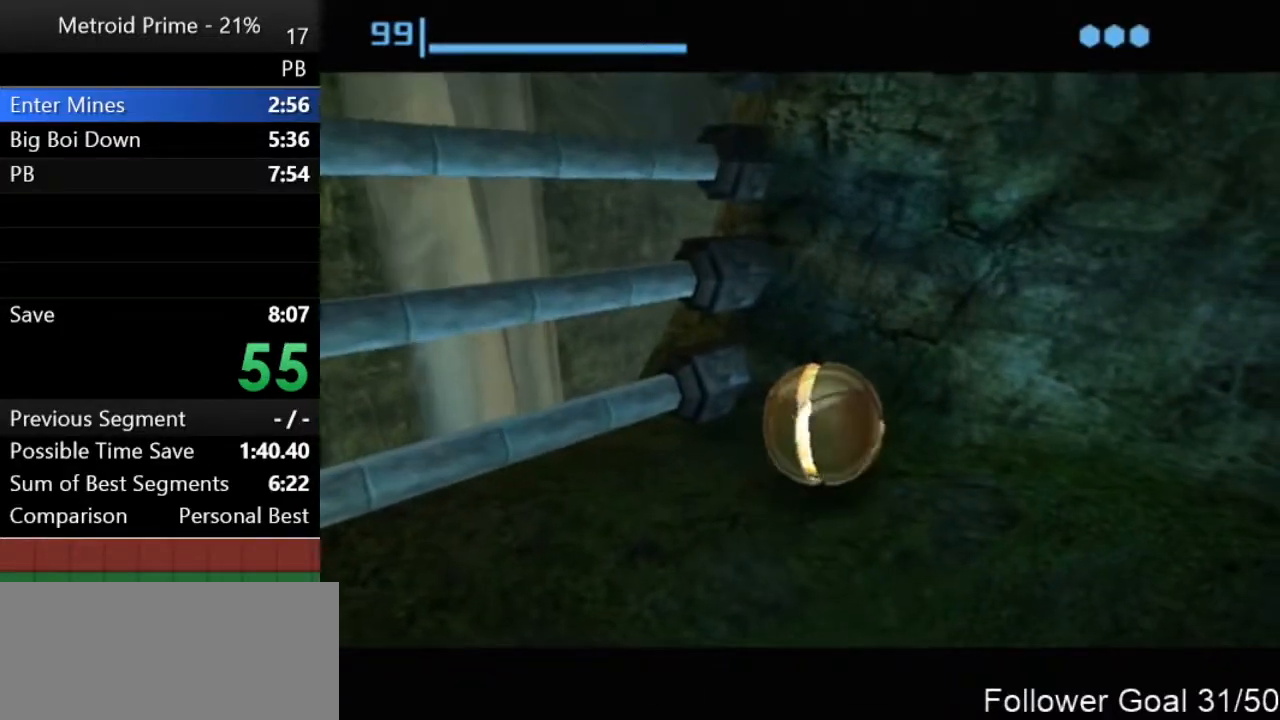
{"buttons": [], "left_stick": "center", "right_stick": "center", "events": [[17, "A", "down"], [83, "A", "up"], [383, "left_stick", "up-right"], [483, "left_stick", "center"]]}
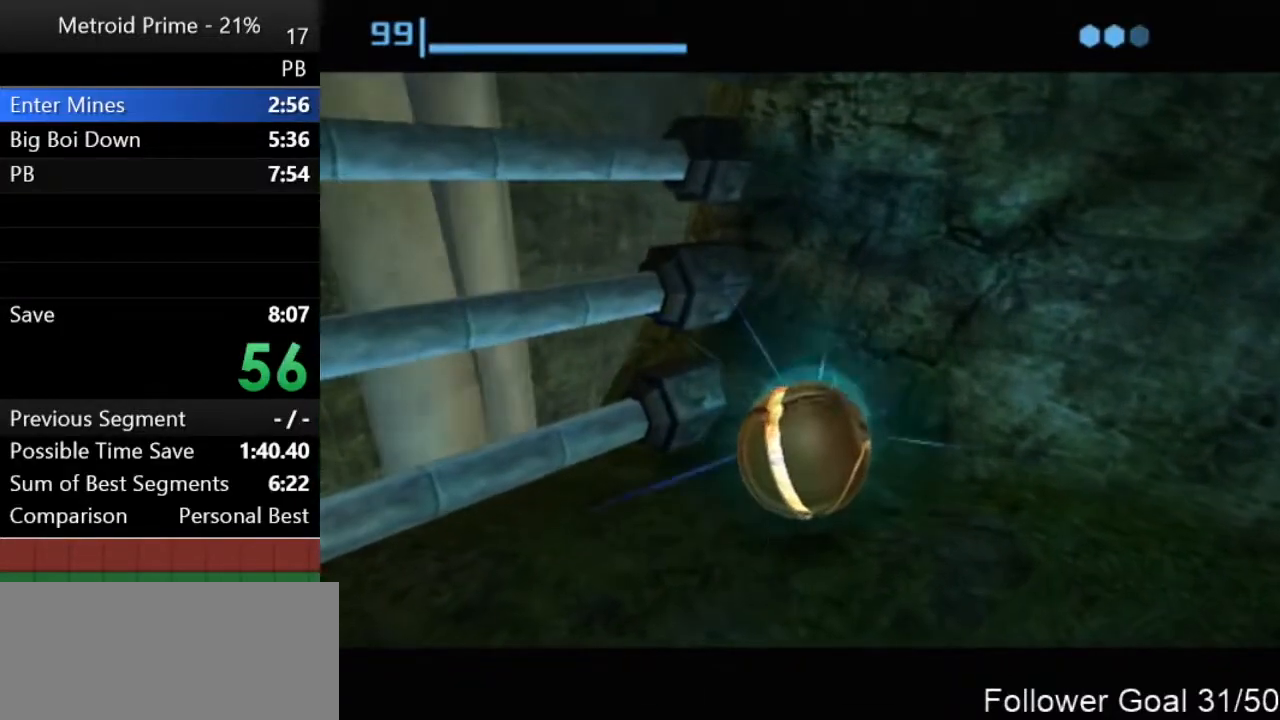
{"buttons": ["A"], "left_stick": "center", "right_stick": "center", "events": [[450, "A", "down"]]}
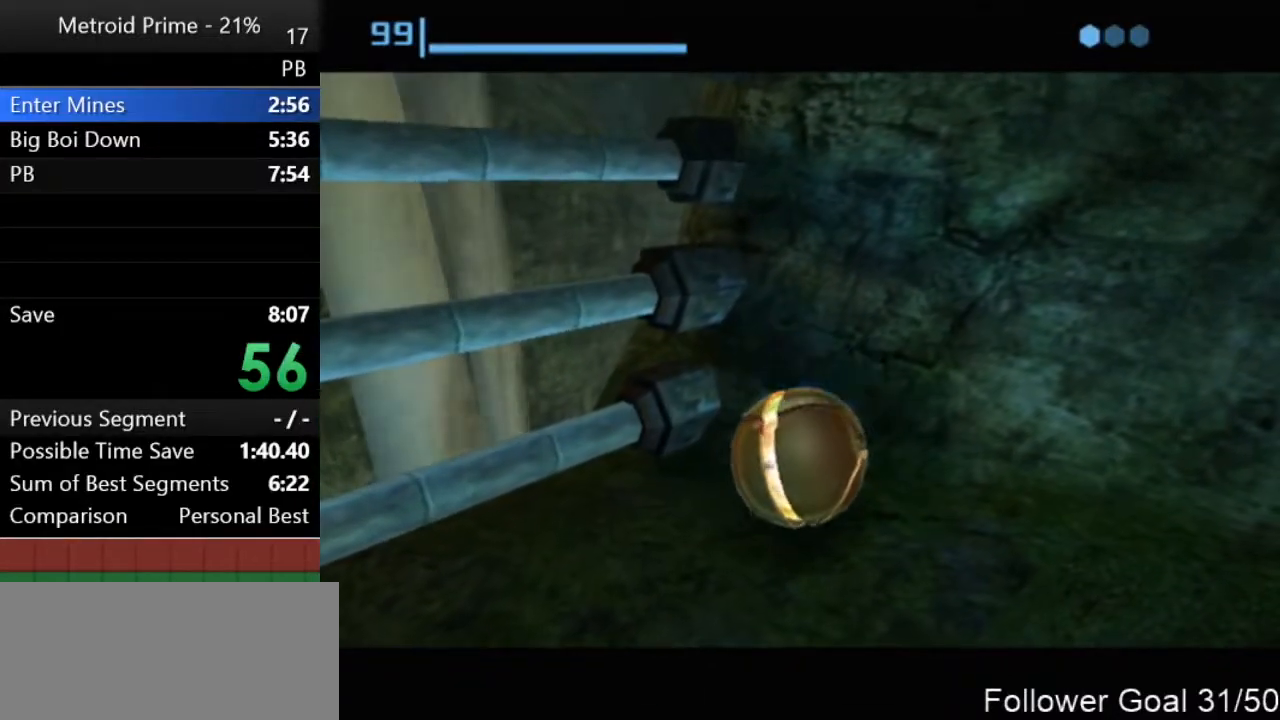
{"buttons": [], "left_stick": "center", "right_stick": "center", "events": [[17, "A", "up"], [200, "A", "down"], [233, "A", "up"]]}
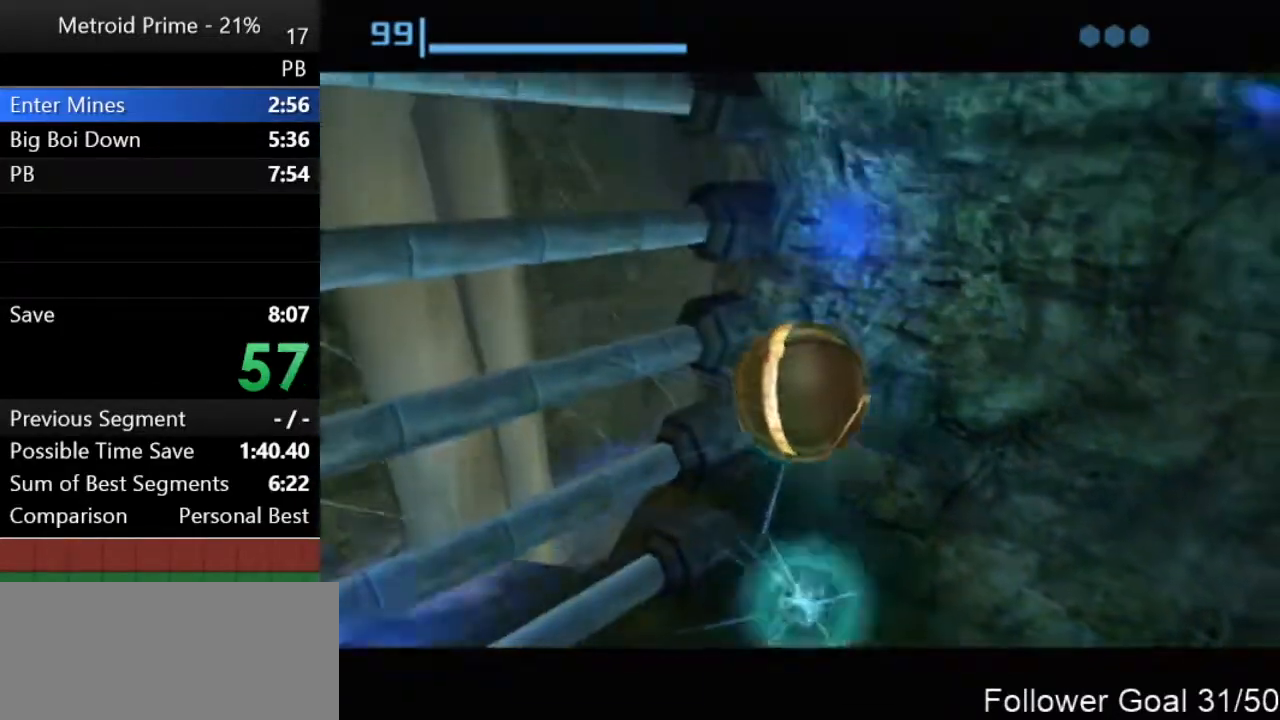
{"buttons": [], "left_stick": "center", "right_stick": "center", "events": []}
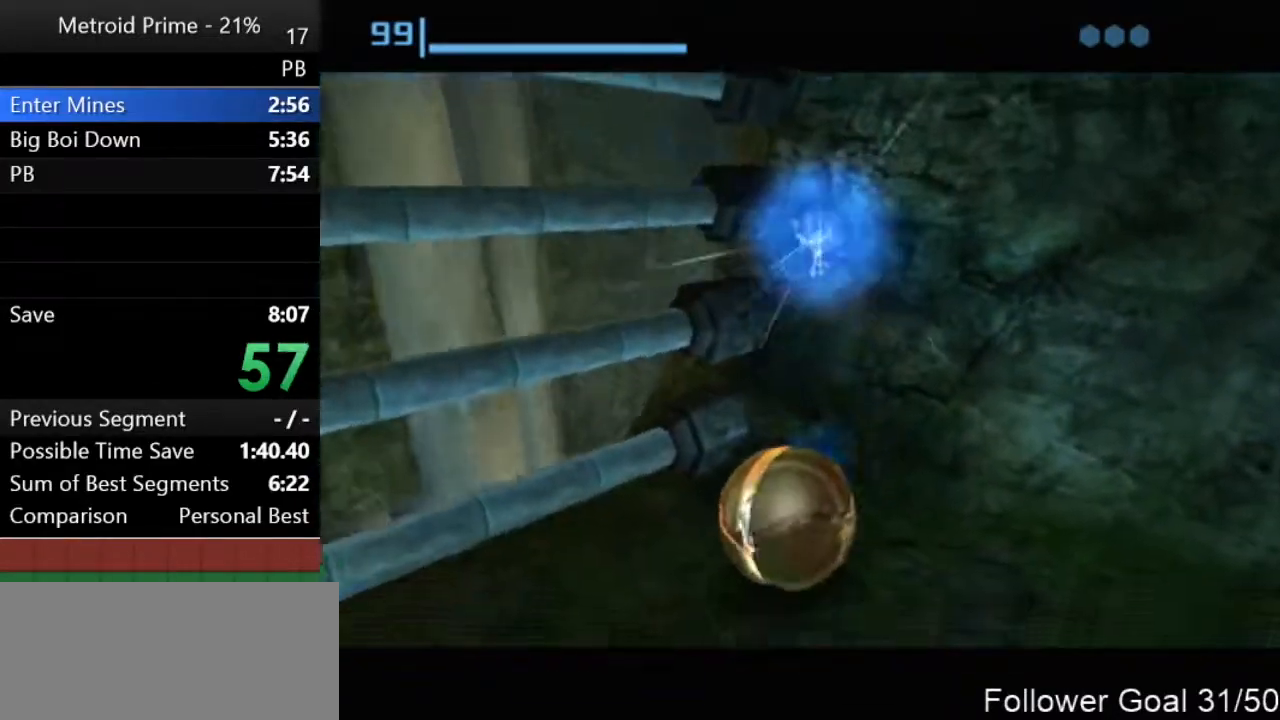
{"buttons": [], "left_stick": "up", "right_stick": "center", "events": [[133, "left_stick", "up-left"], [483, "left_stick", "up"]]}
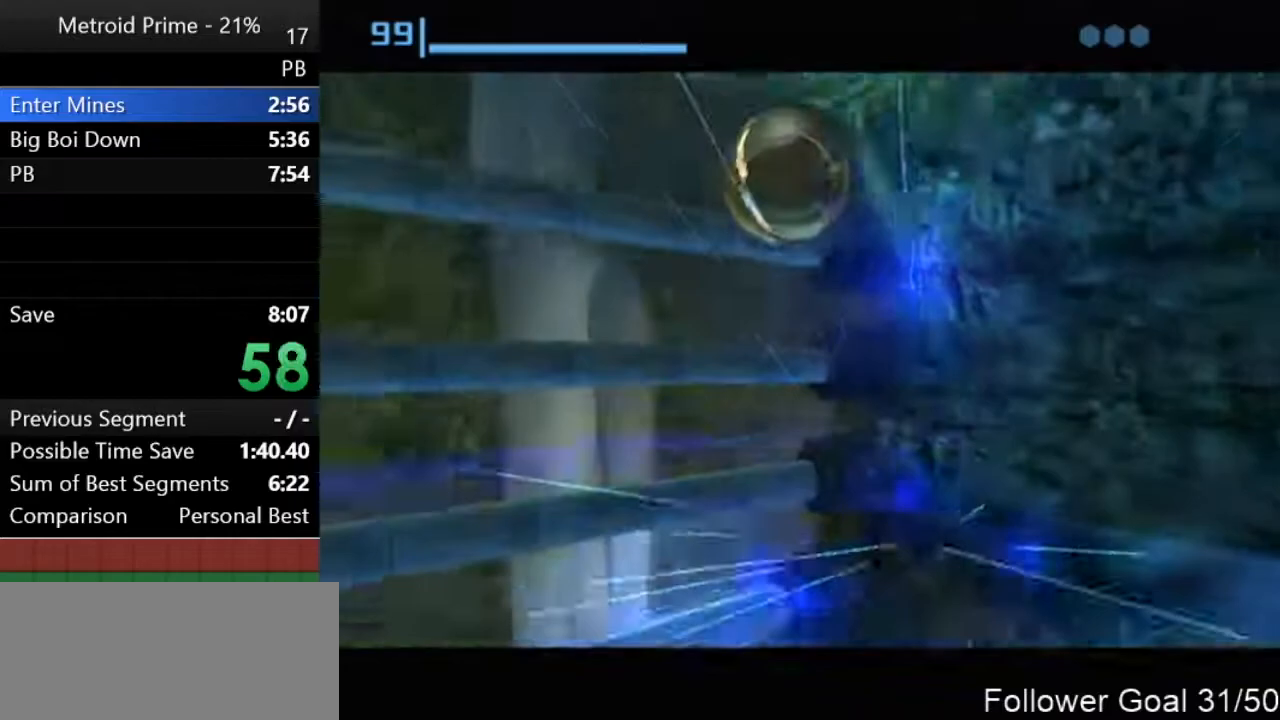
{"buttons": [], "left_stick": "up", "right_stick": "center", "events": []}
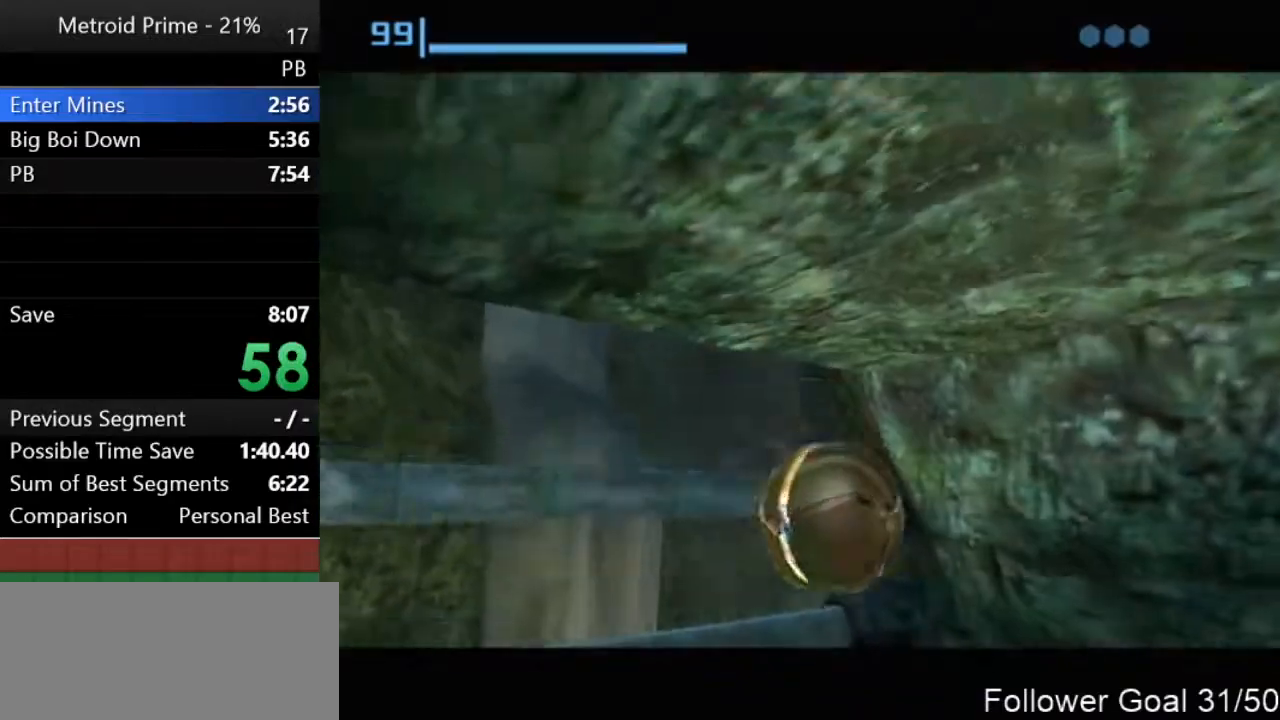
{"buttons": [], "left_stick": "up-right", "right_stick": "center", "events": [[500, "left_stick", "up-right"]]}
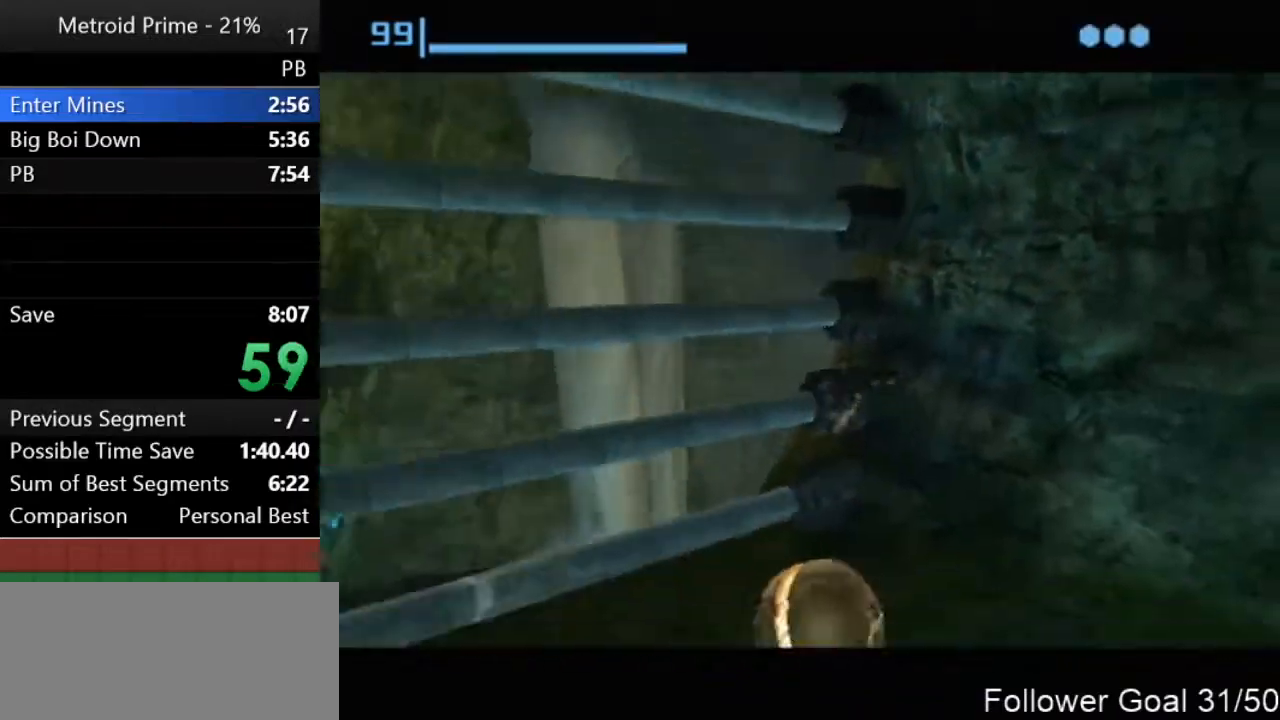
{"buttons": [], "left_stick": "up", "right_stick": "center", "events": [[333, "left_stick", "up"]]}
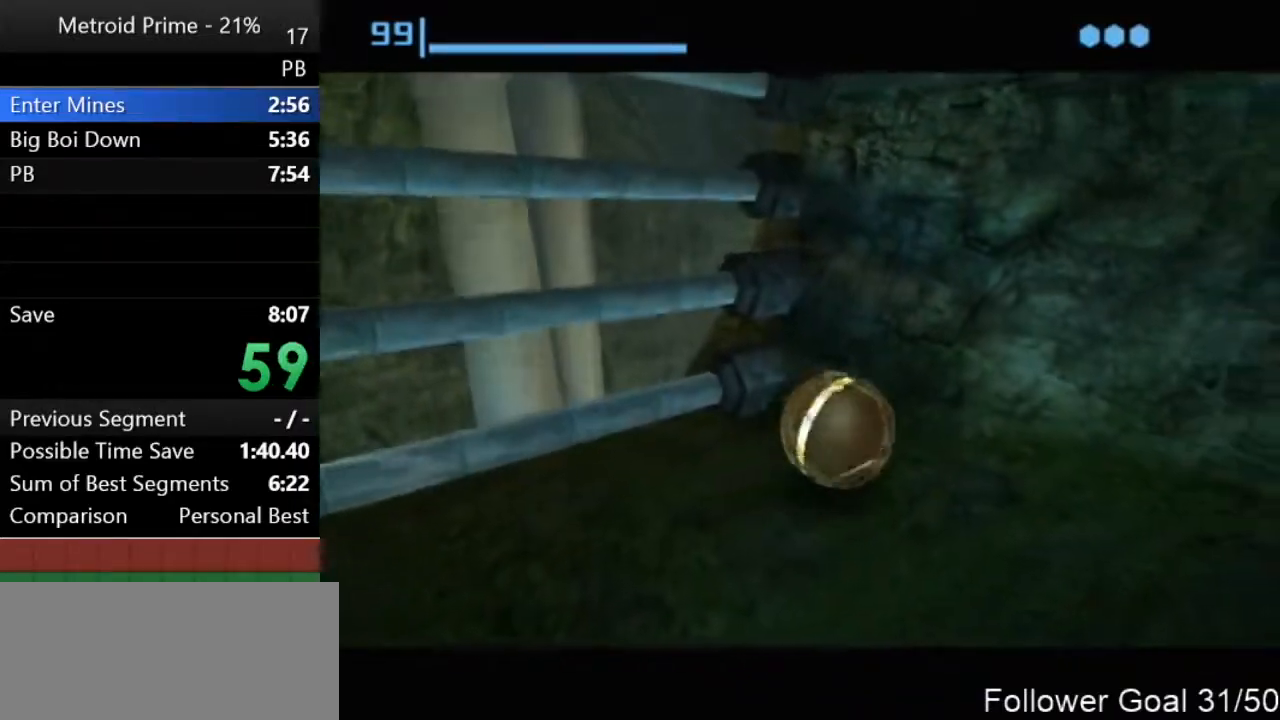
{"buttons": [], "left_stick": "up-right", "right_stick": "center", "events": [[17, "left_stick", "center"], [150, "A", "down"], [233, "A", "up"], [483, "left_stick", "up-right"]]}
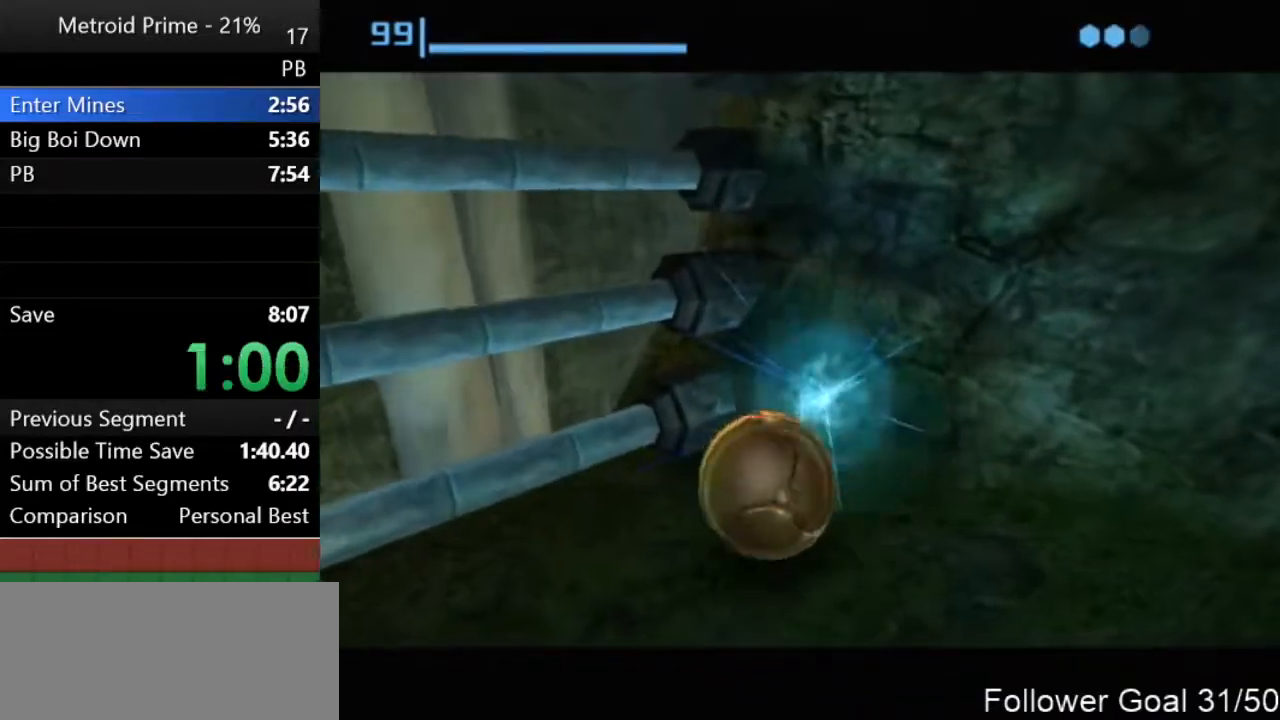
{"buttons": [], "left_stick": "center", "right_stick": "center", "events": [[133, "left_stick", "center"], [200, "left_stick", "up-right"], [333, "left_stick", "center"]]}
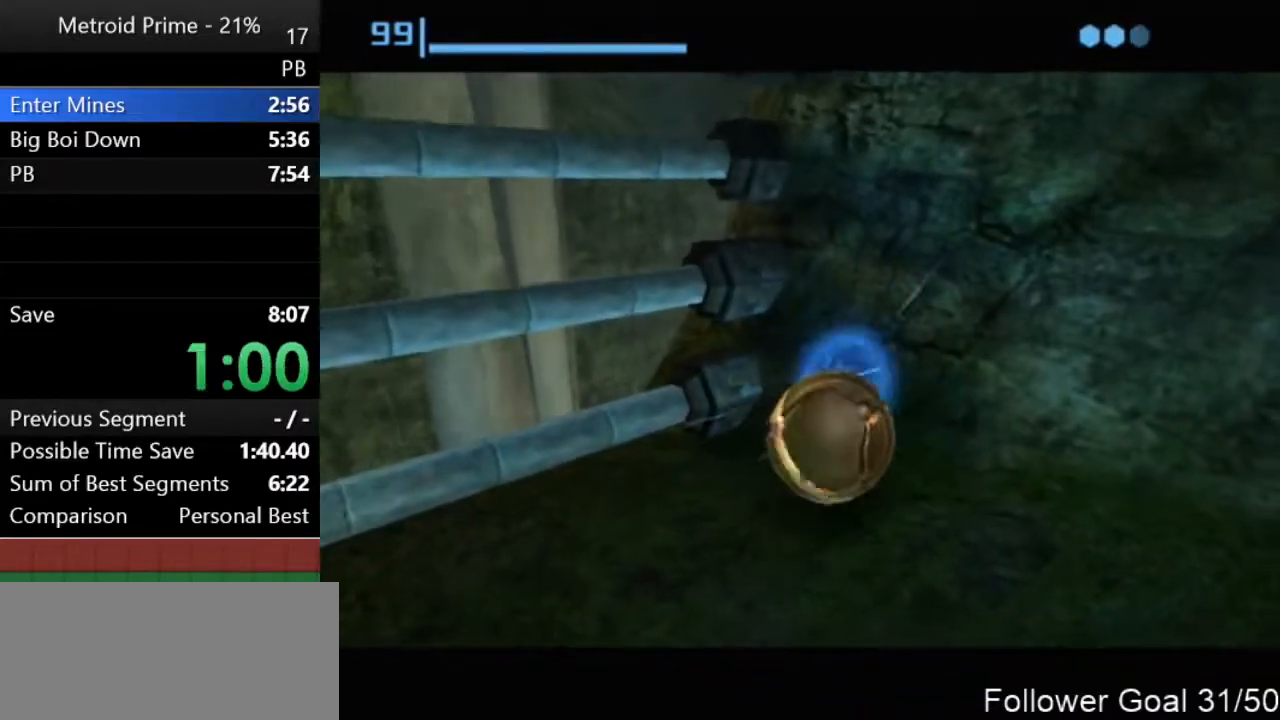
{"buttons": [], "left_stick": "center", "right_stick": "center", "events": [[83, "A", "down"], [117, "A", "up"], [333, "A", "down"], [367, "A", "up"]]}
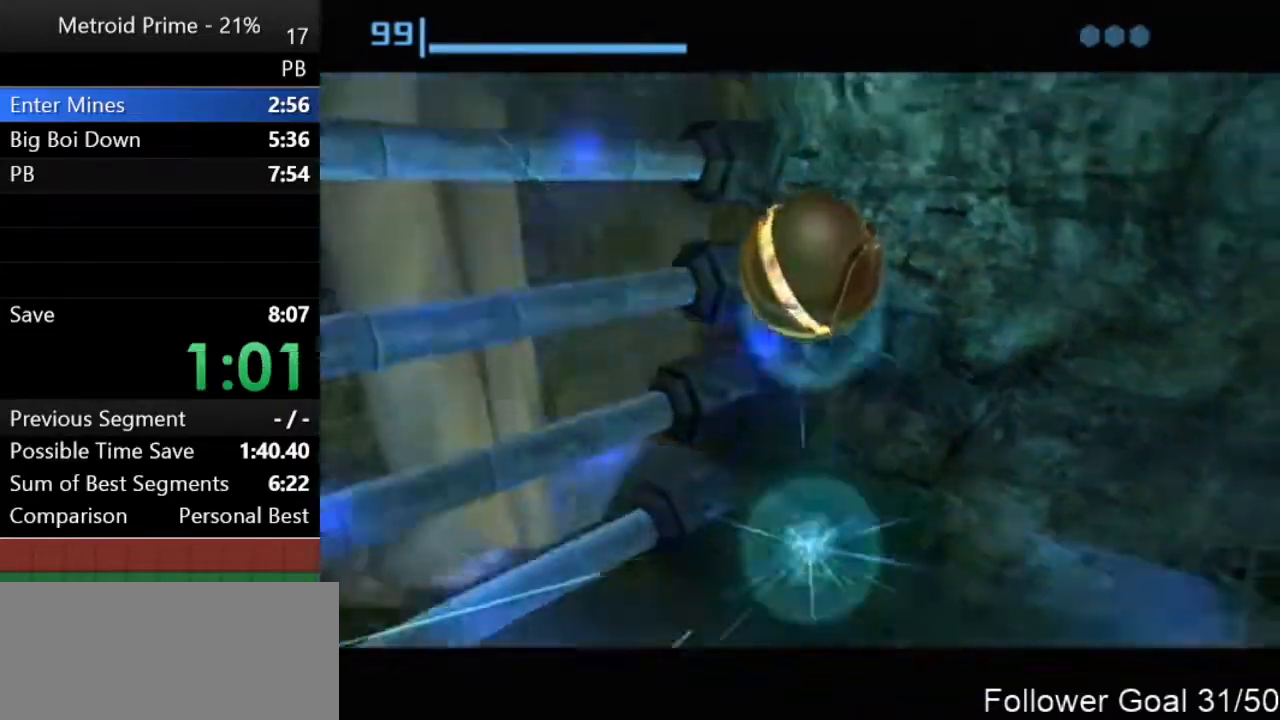
{"buttons": [], "left_stick": "center", "right_stick": "center", "events": []}
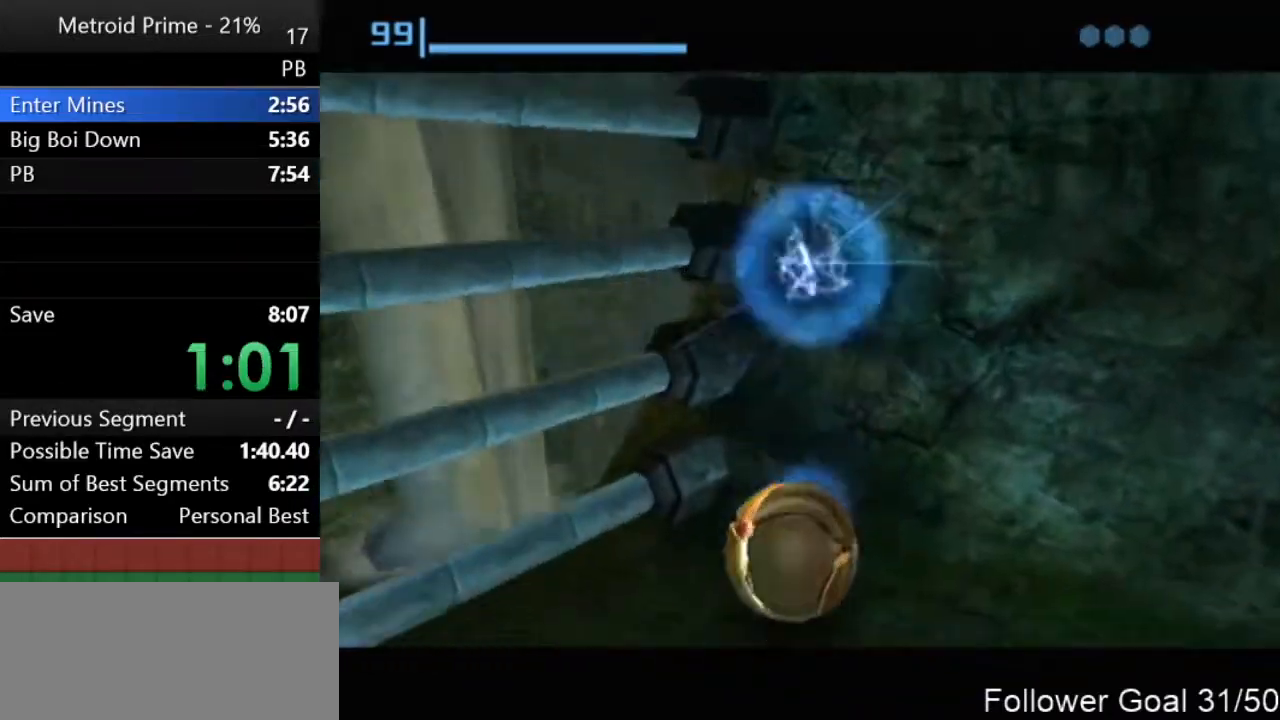
{"buttons": [], "left_stick": "up-left", "right_stick": "center", "events": [[267, "left_stick", "up-left"]]}
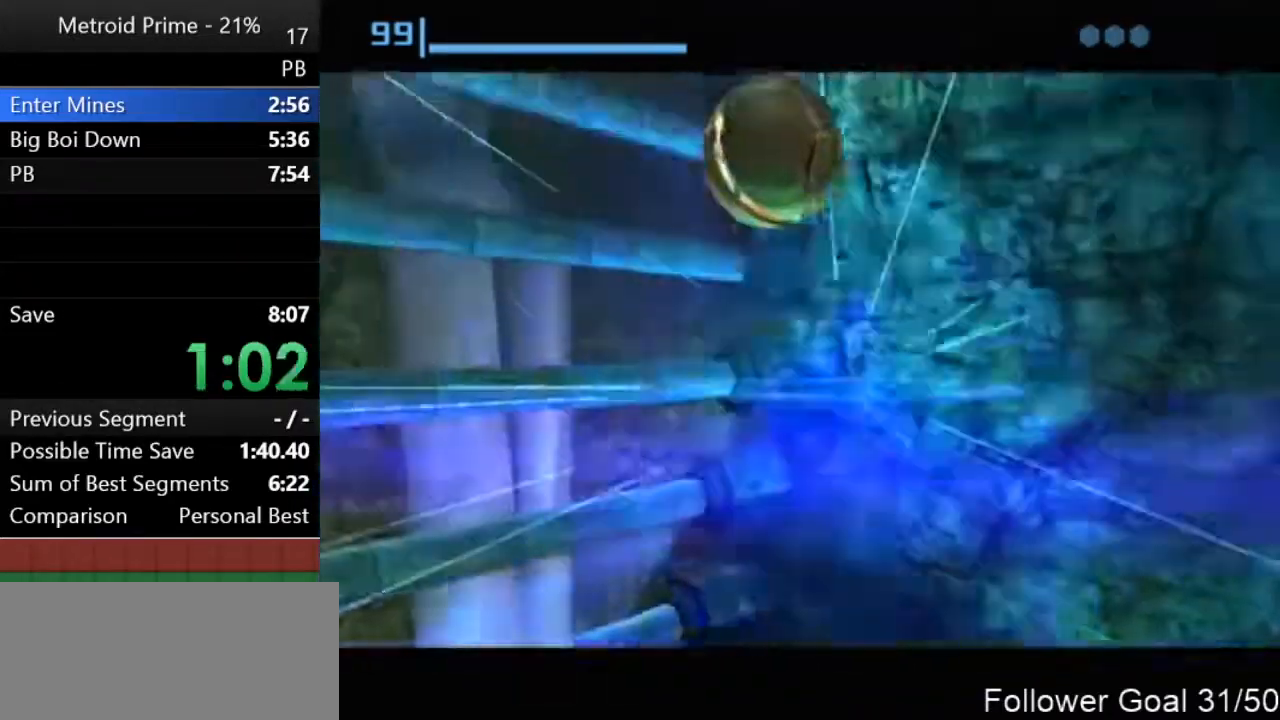
{"buttons": [], "left_stick": "up", "right_stick": "center", "events": [[200, "left_stick", "up"]]}
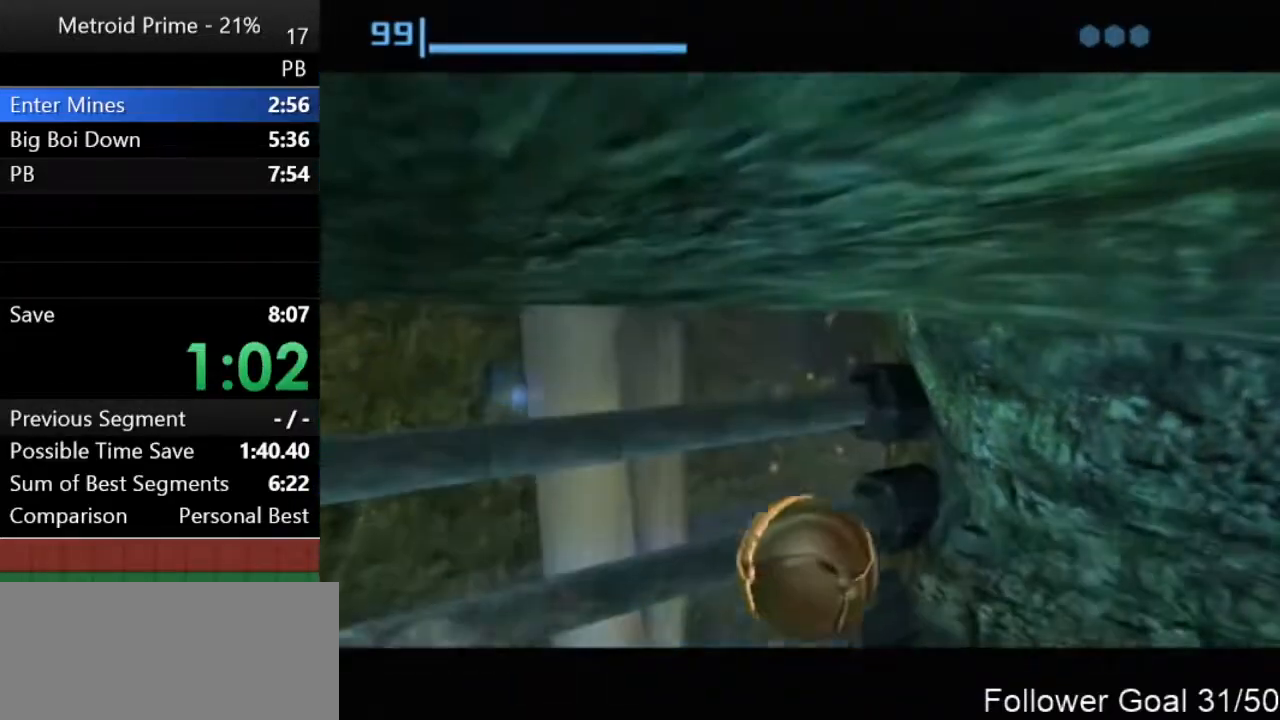
{"buttons": [], "left_stick": "up-right", "right_stick": "center", "events": [[183, "left_stick", "up-right"]]}
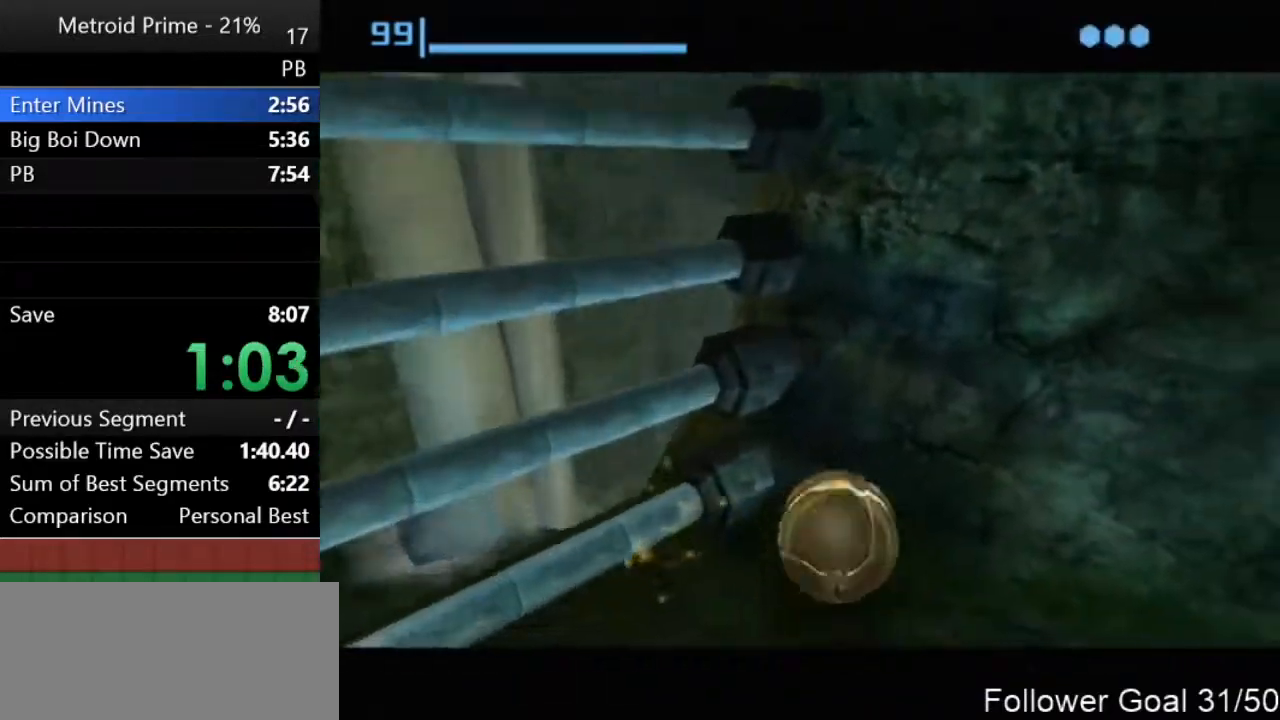
{"buttons": ["A"], "left_stick": "up-right", "right_stick": "center", "events": [[50, "left_stick", "center"], [167, "left_stick", "up-left"], [267, "left_stick", "center"], [417, "A", "down"], [417, "left_stick", "up-right"]]}
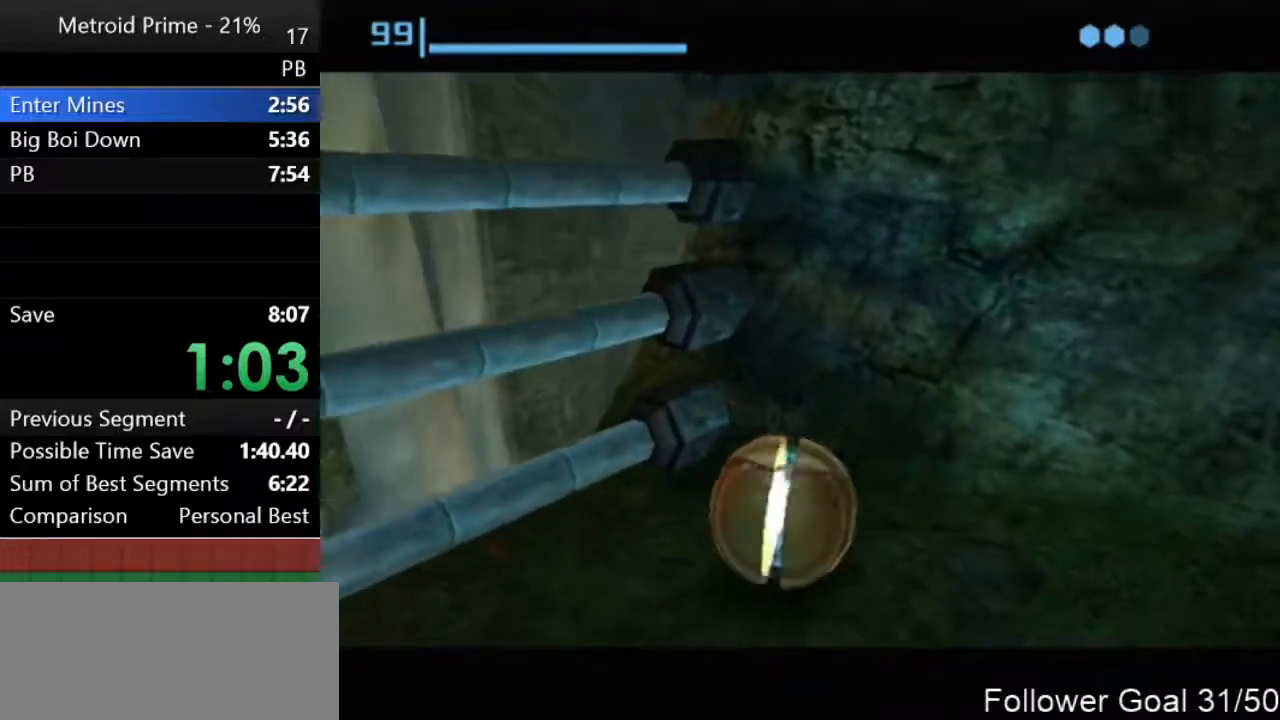
{"buttons": [], "left_stick": "up-right", "right_stick": "center", "events": [[33, "A", "up"], [83, "left_stick", "center"], [400, "left_stick", "up-right"]]}
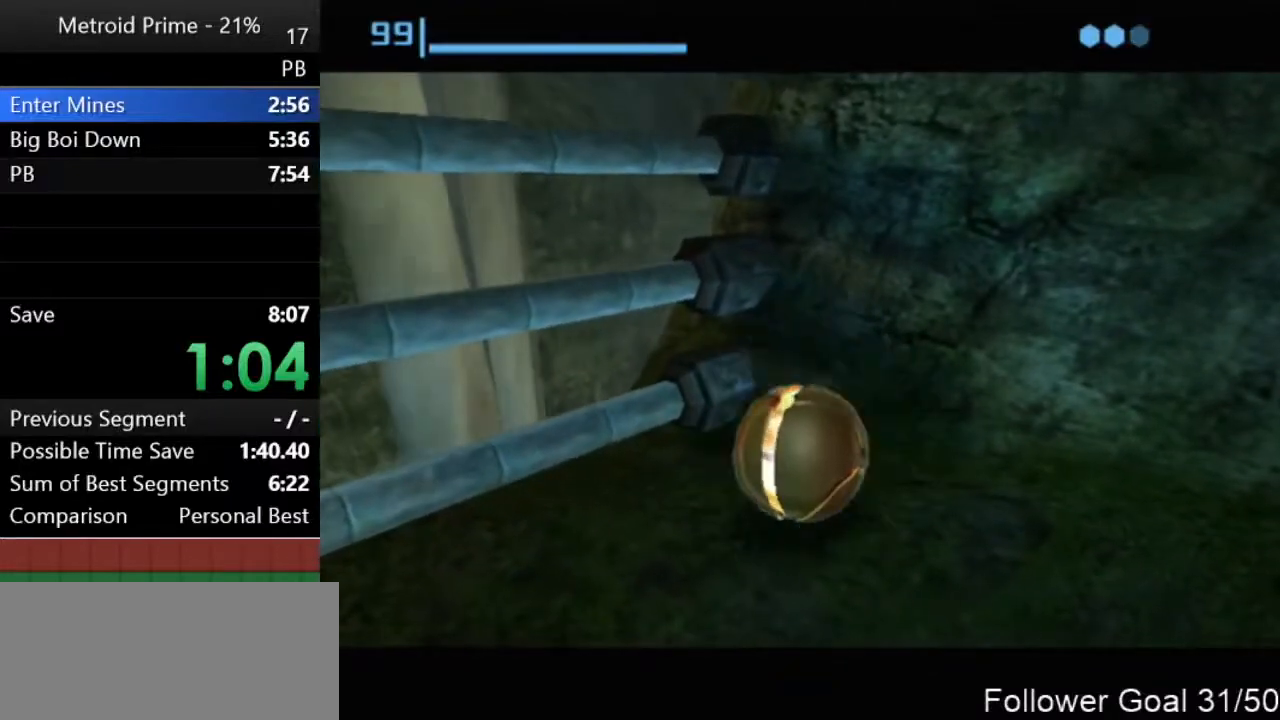
{"buttons": [], "left_stick": "center", "right_stick": "center", "events": [[33, "left_stick", "center"], [383, "A", "down"], [433, "A", "up"]]}
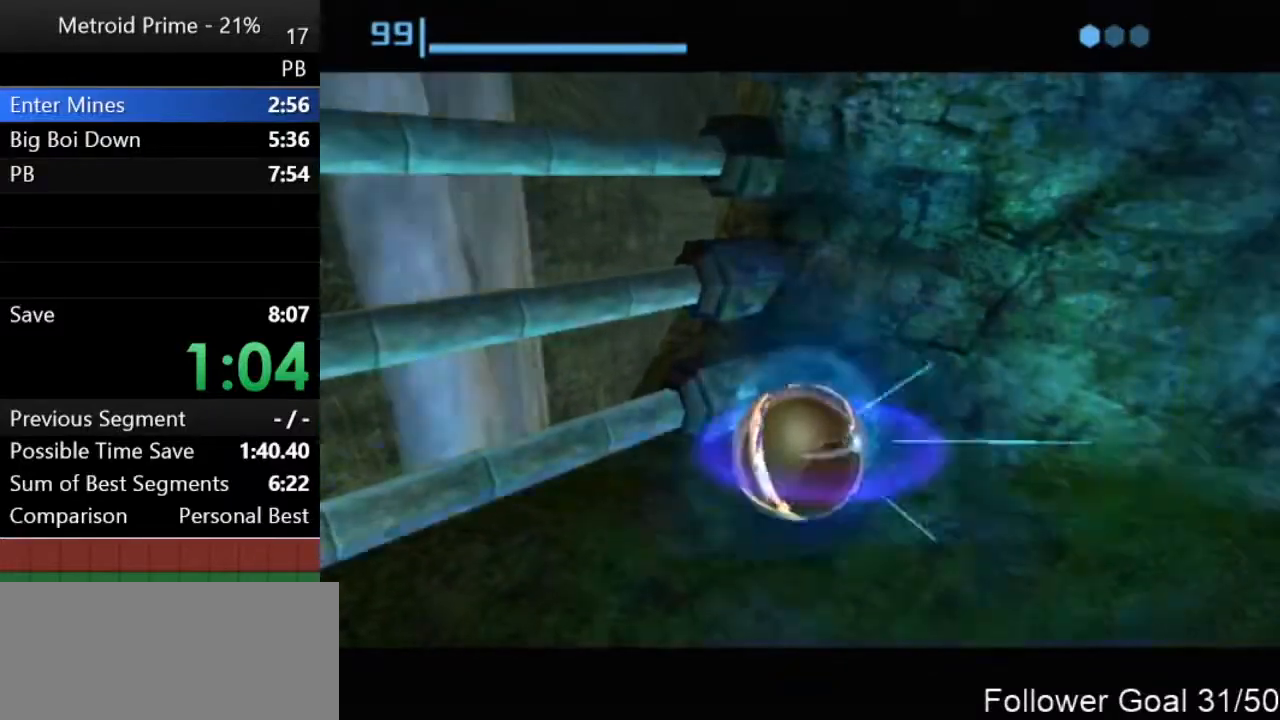
{"buttons": [], "left_stick": "center", "right_stick": "center", "events": [[117, "A", "down"], [150, "A", "up"]]}
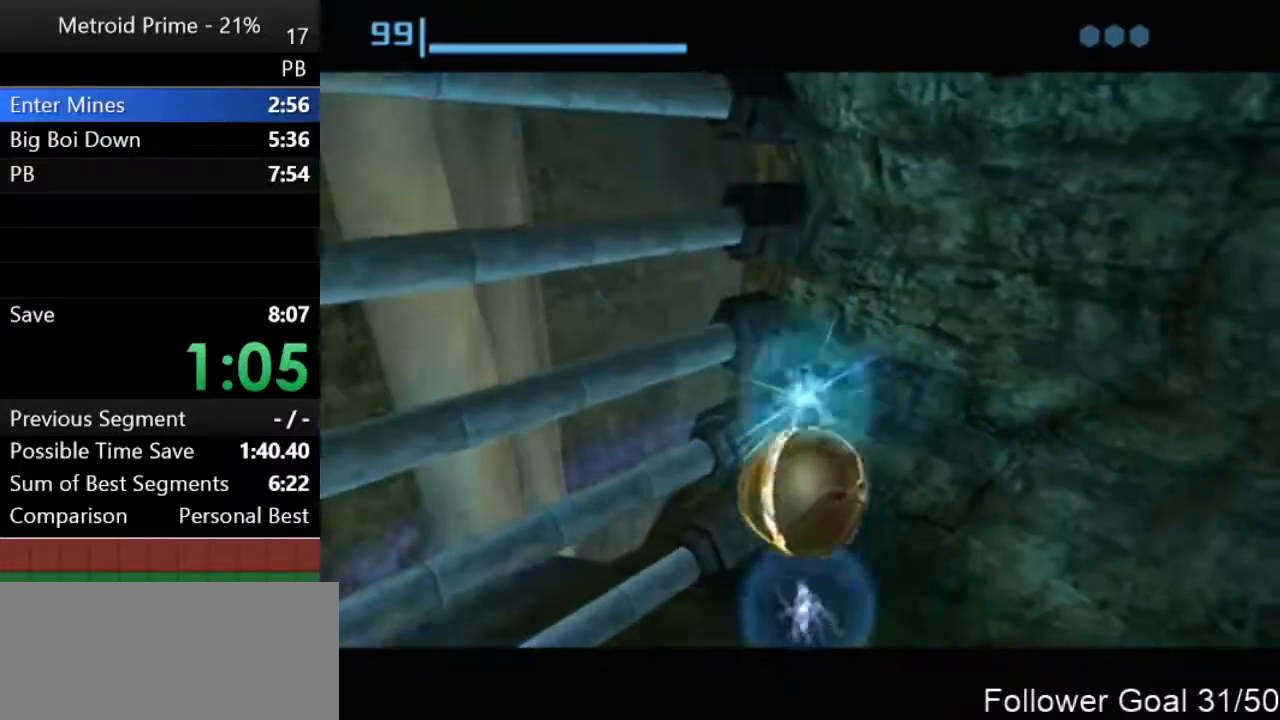
{"buttons": [], "left_stick": "center", "right_stick": "center", "events": [[67, "left_stick", "up-right"], [117, "left_stick", "center"]]}
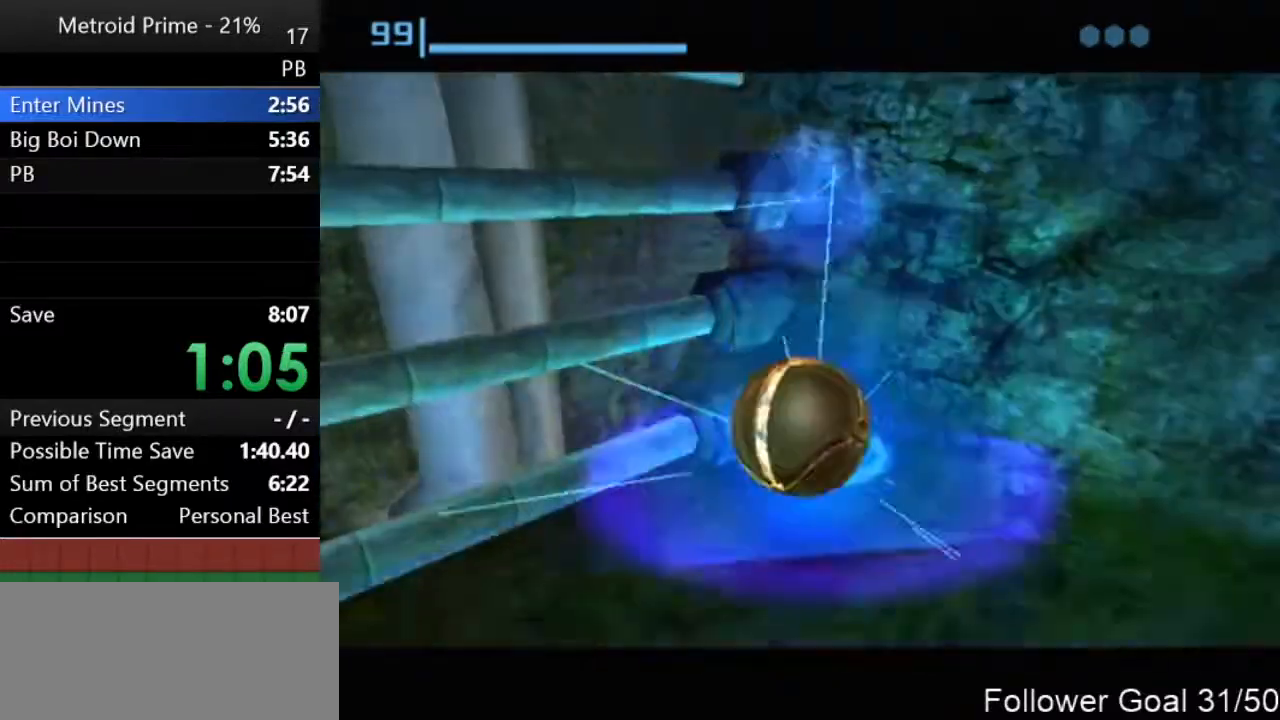
{"buttons": [], "left_stick": "up-left", "right_stick": "center", "events": [[33, "left_stick", "up-left"]]}
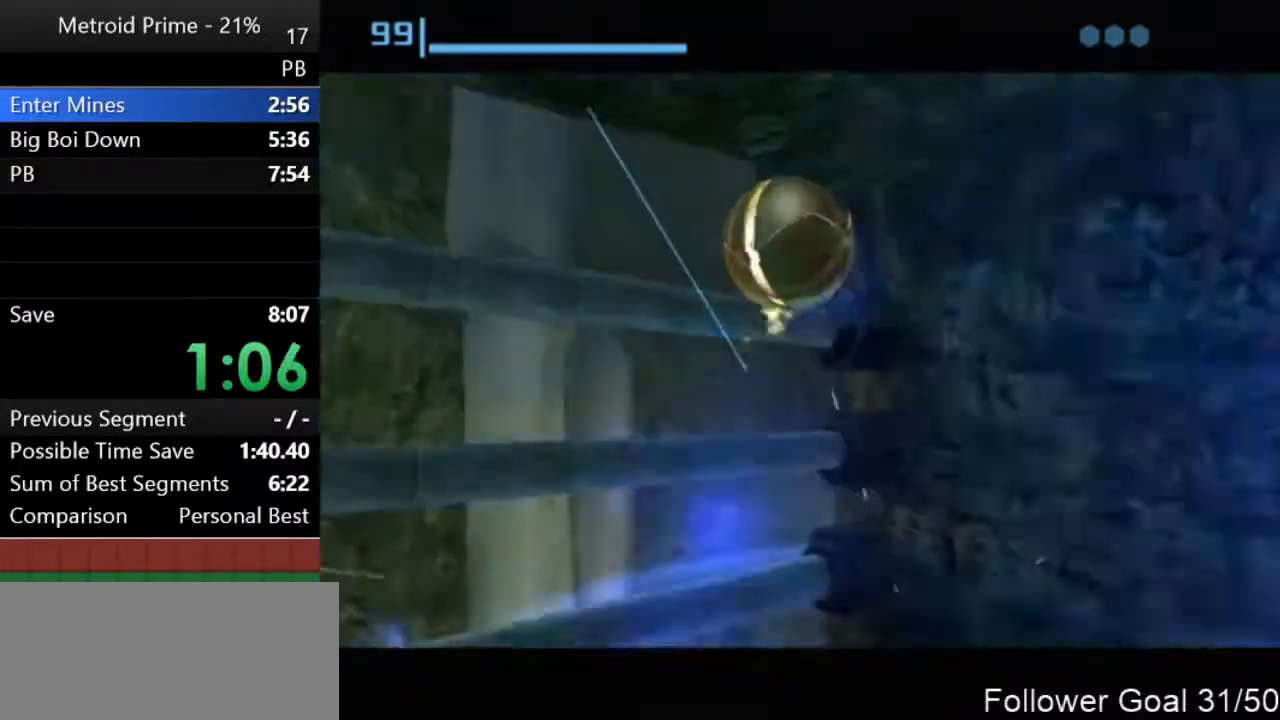
{"buttons": [], "left_stick": "up-left", "right_stick": "center", "events": []}
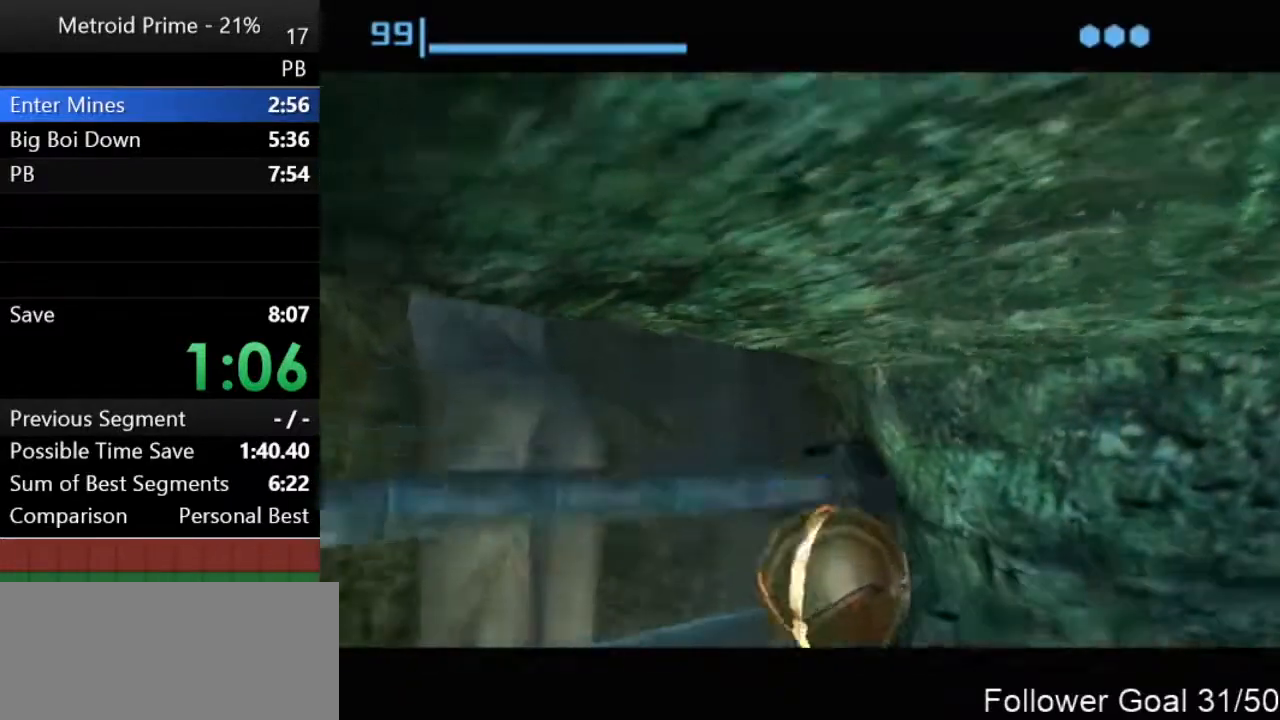
{"buttons": [], "left_stick": "up", "right_stick": "center", "events": [[33, "left_stick", "up"]]}